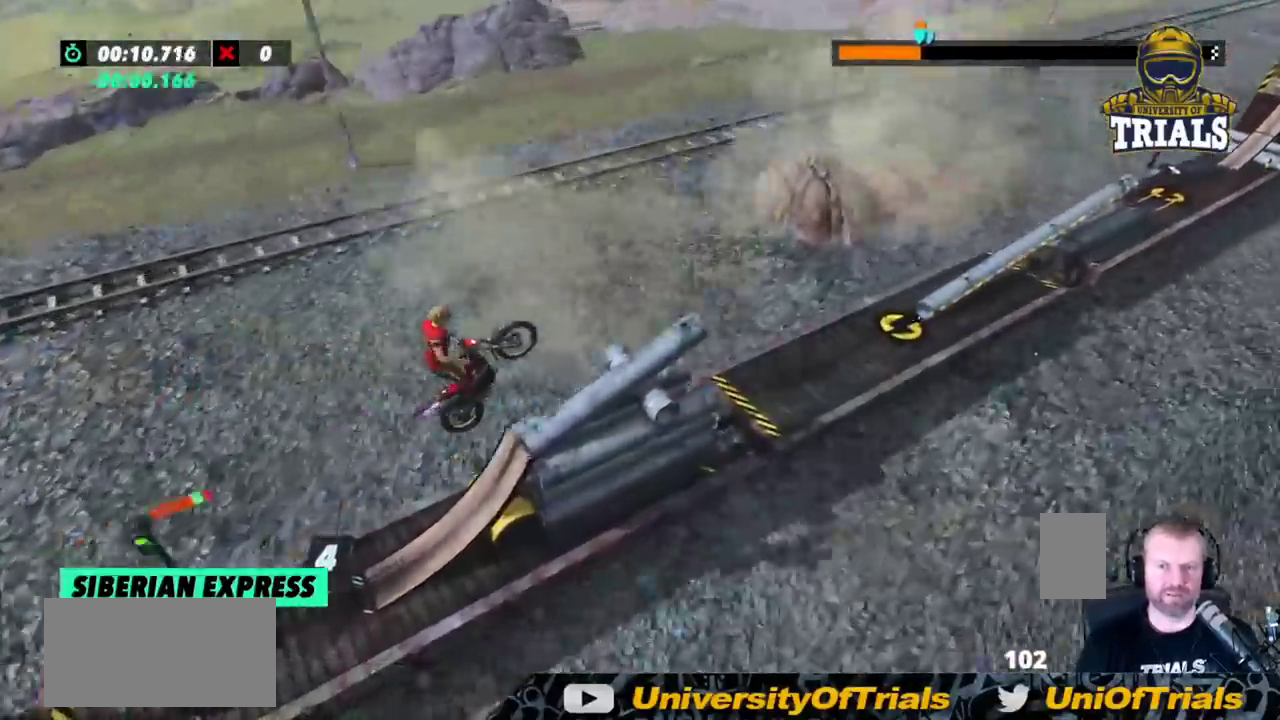
Gameplay with a controller (Xbox layout); each line is a JSON object with the inputs held at the frame after it (dt_ms = milliseconds from this image to that frame). "events" lists button and stick changes between this image and that frame as [ms after this image, input, new state], when the widget could be followed in between. Not read: A B DPAD_DOWN DPAD_LEFT DPAD_RIGHT DPAD_UP L1 L3 R1 R3 SELECT START X Y right_stick.
{"dt_ms": 1000, "buttons": ["R2"], "left_stick": "left"}
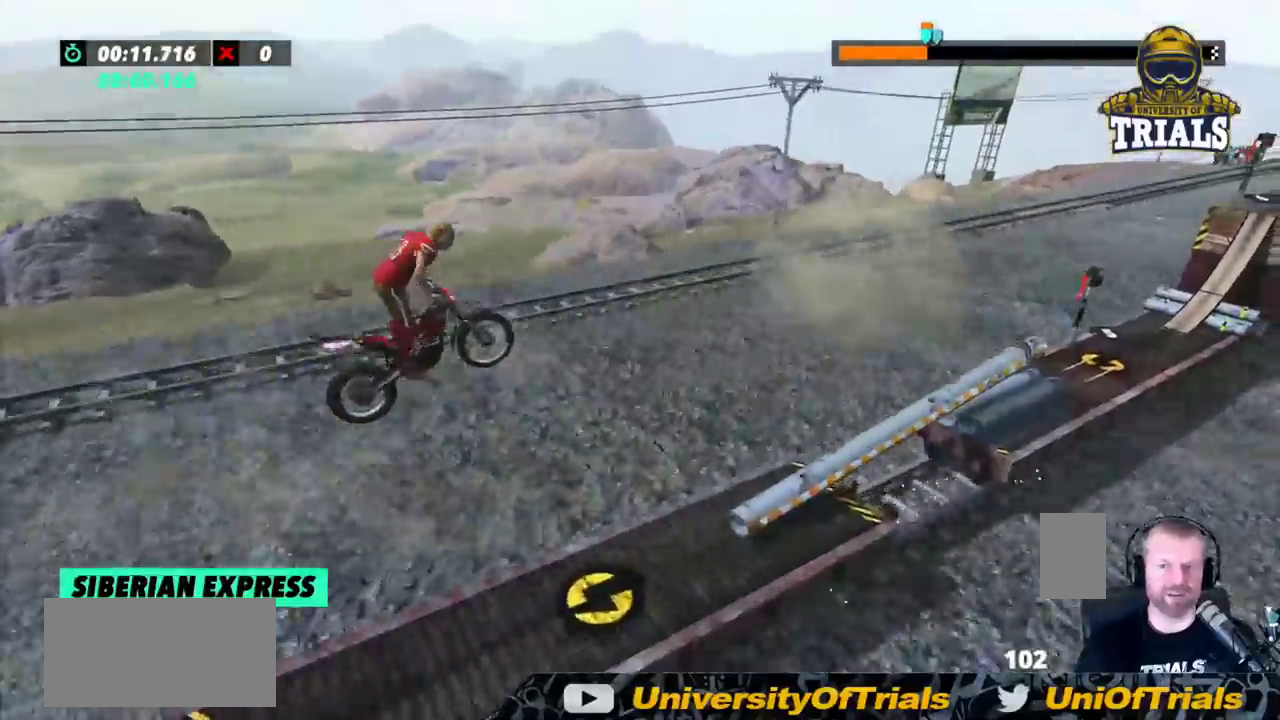
{"dt_ms": 500, "buttons": ["R2"], "left_stick": "left", "events": [[283, "left_stick", "center"], [467, "left_stick", "left"]]}
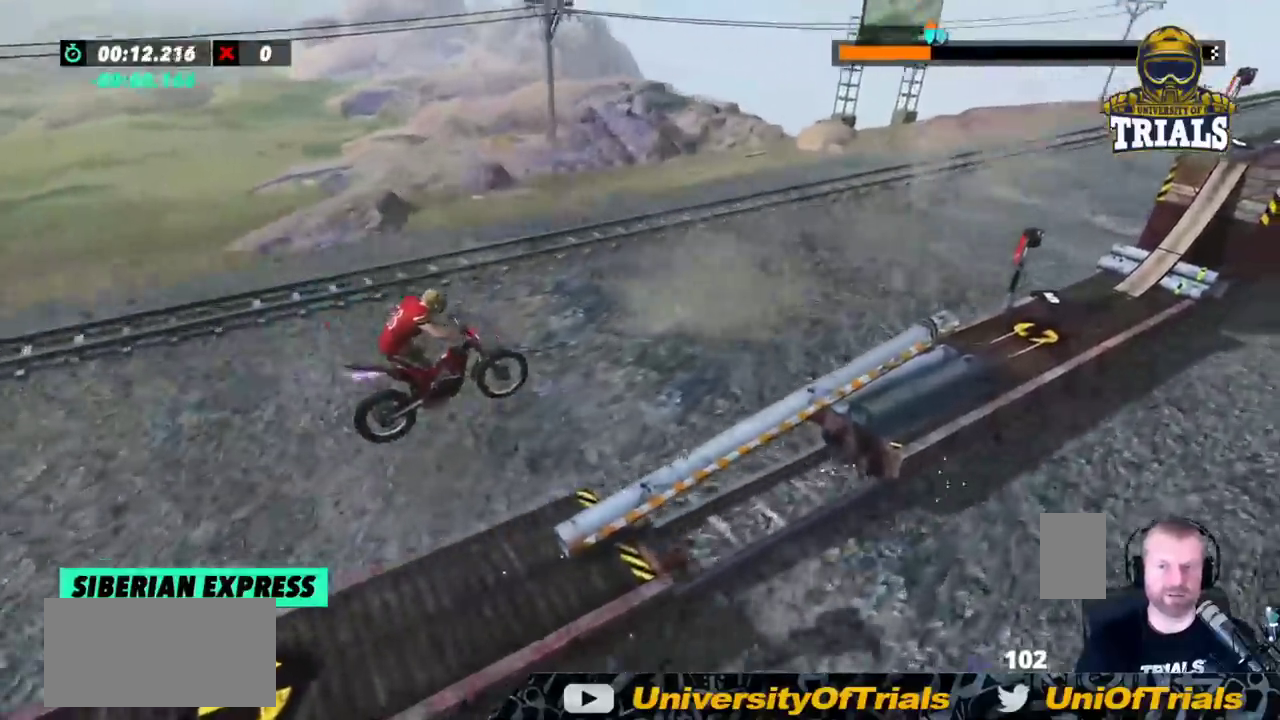
{"dt_ms": 500, "buttons": ["R2"], "left_stick": "left", "events": [[83, "left_stick", "center"], [383, "left_stick", "left"]]}
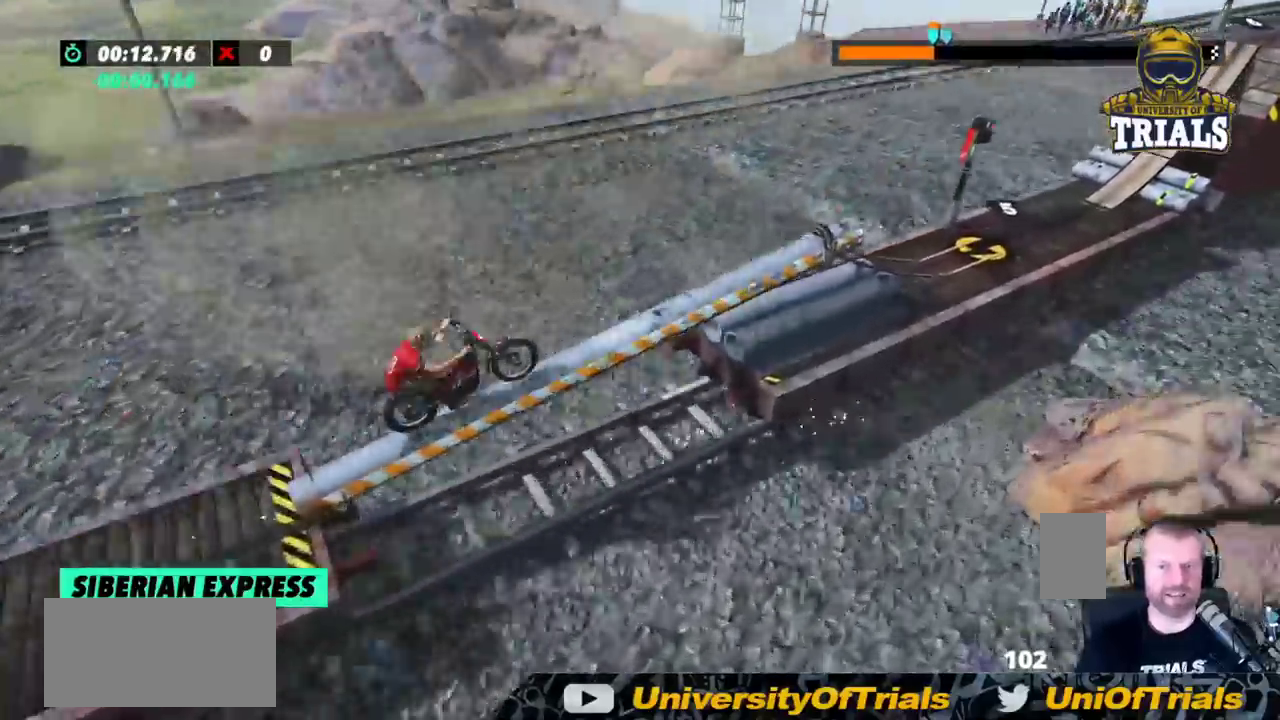
{"dt_ms": 500, "buttons": [], "left_stick": "center", "events": [[33, "left_stick", "center"], [383, "R2", "up"]]}
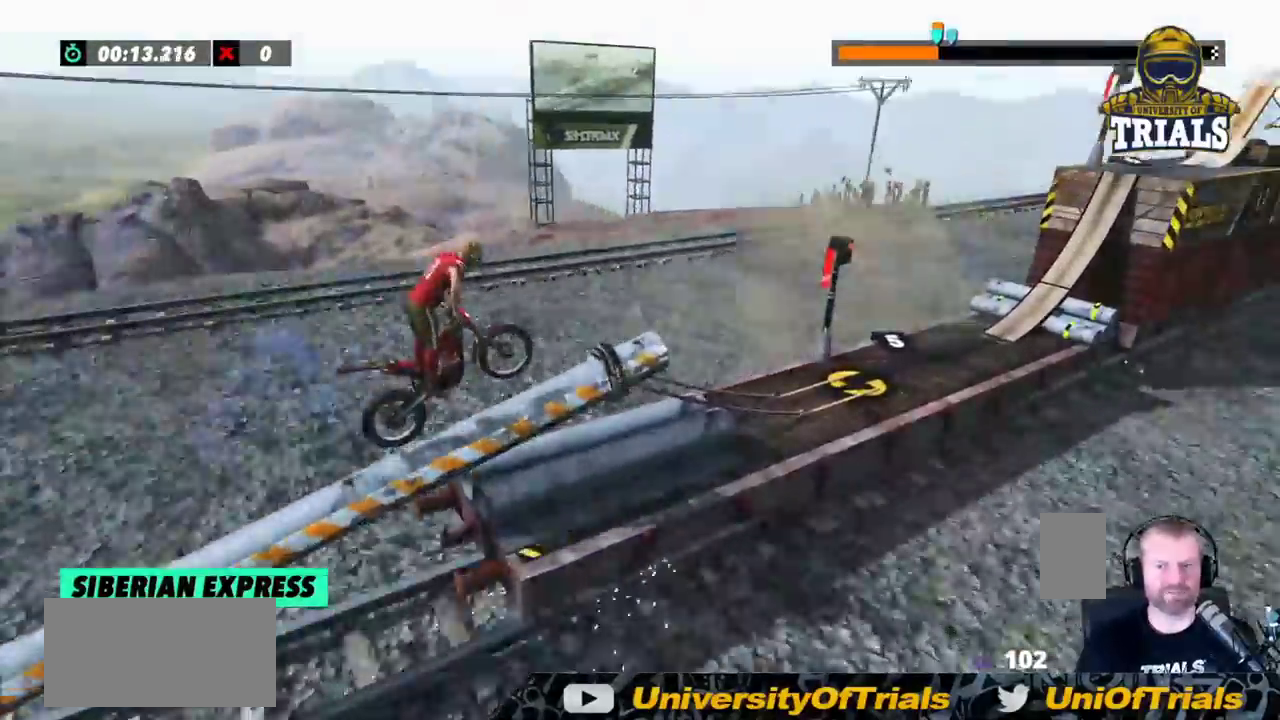
{"dt_ms": 500, "buttons": [], "left_stick": "left", "events": [[283, "left_stick", "left"]]}
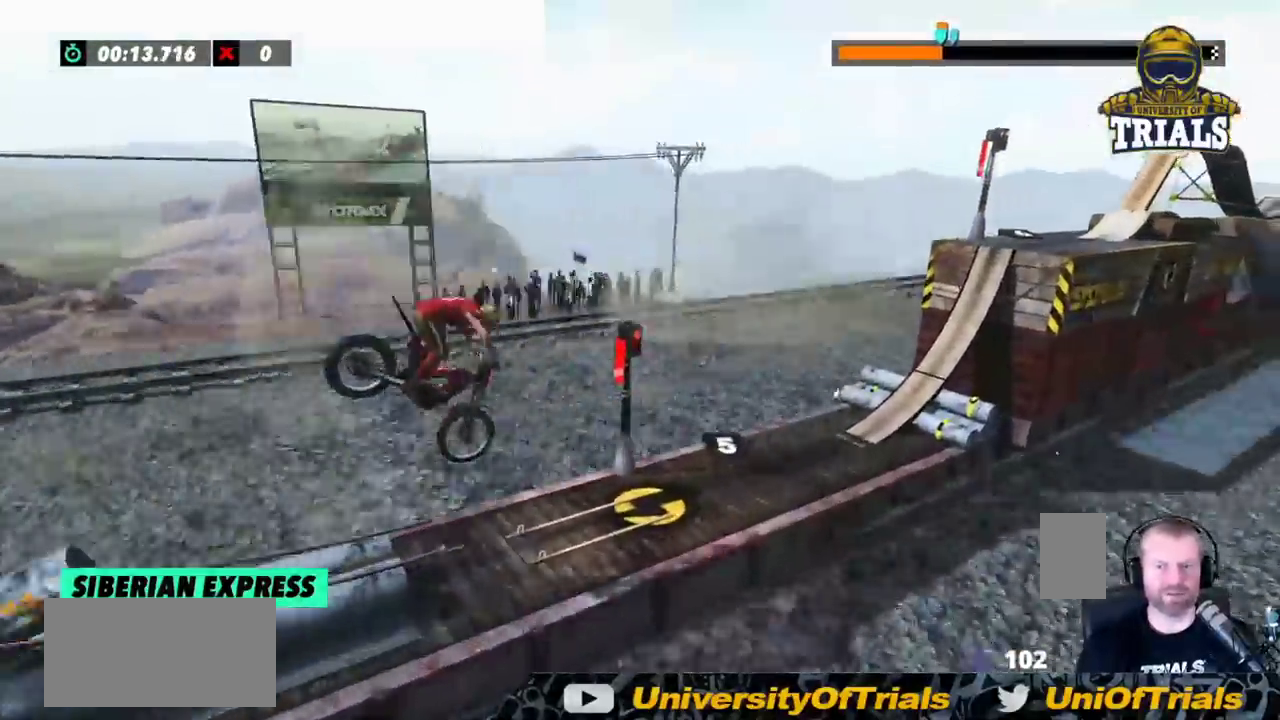
{"dt_ms": 500, "buttons": [], "left_stick": "left", "events": []}
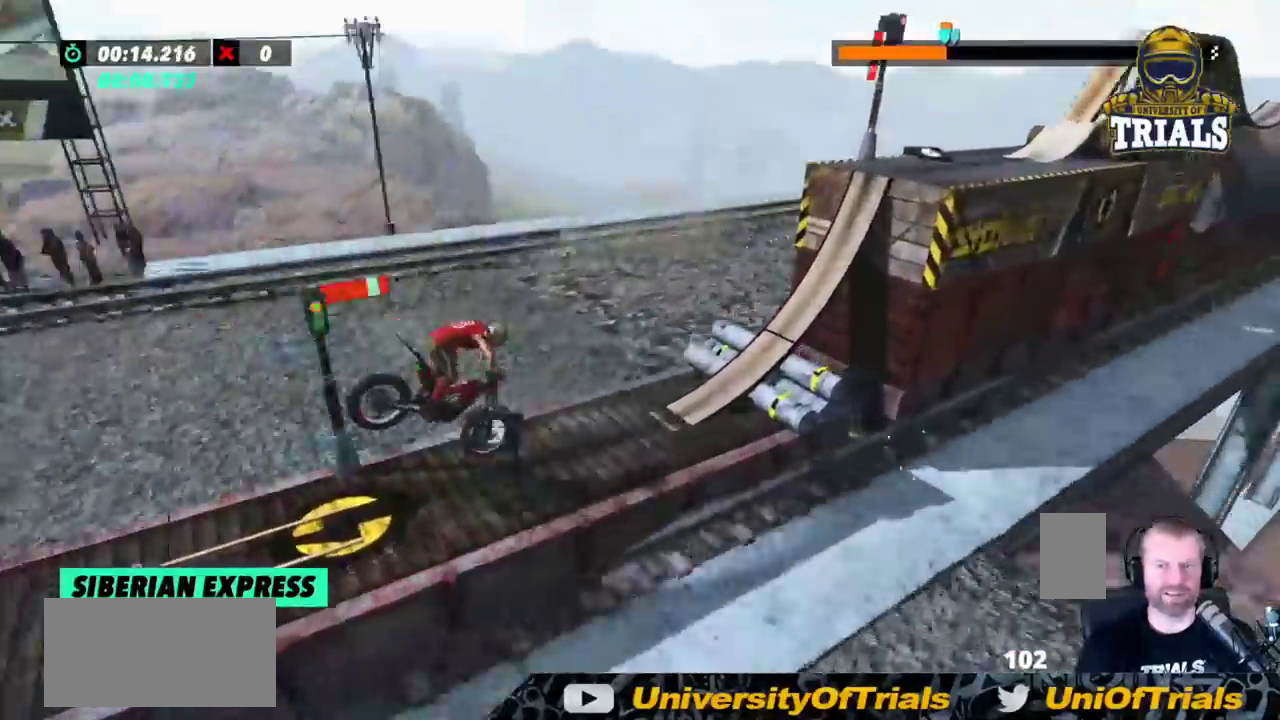
{"dt_ms": 500, "buttons": [], "left_stick": "right", "events": [[83, "left_stick", "center"], [133, "R2", "down"], [183, "left_stick", "left"], [383, "R2", "up"], [450, "left_stick", "right"]]}
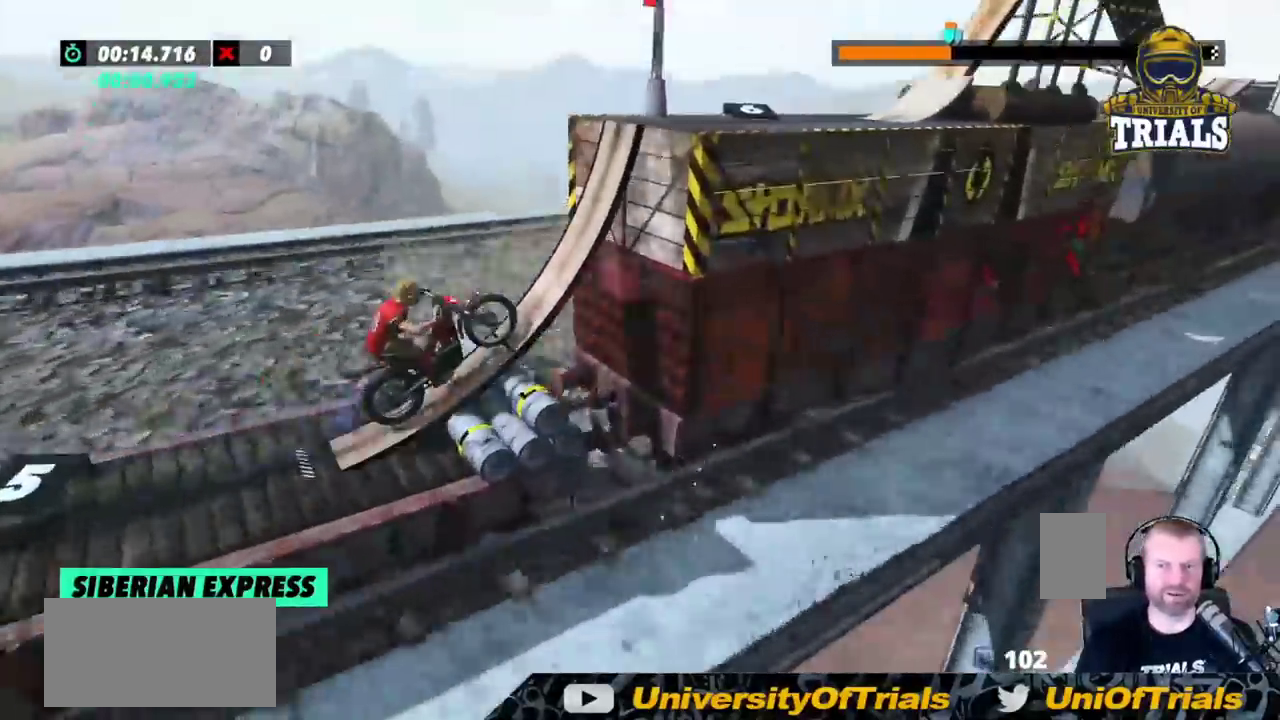
{"dt_ms": 500, "buttons": [], "left_stick": "center", "events": [[117, "left_stick", "center"], [300, "L2", "down"], [383, "L2", "up"]]}
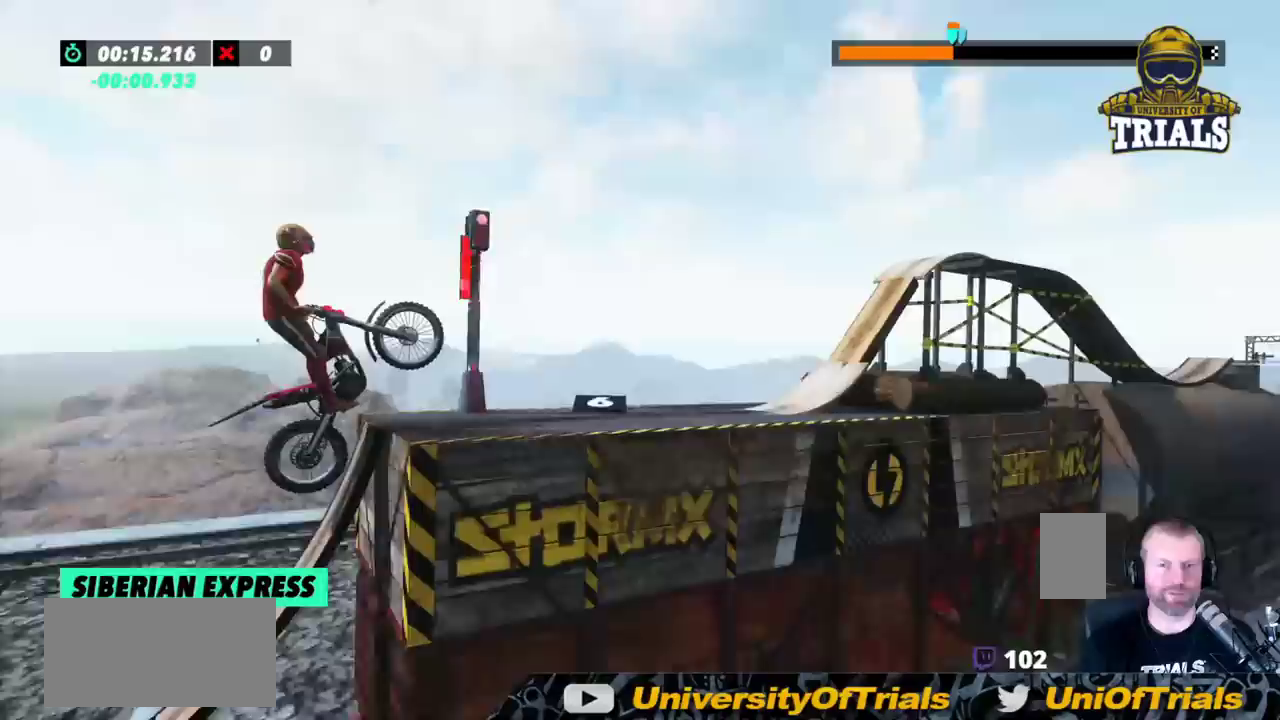
{"dt_ms": 500, "buttons": [], "left_stick": "center", "events": [[200, "left_stick", "left"], [383, "left_stick", "center"]]}
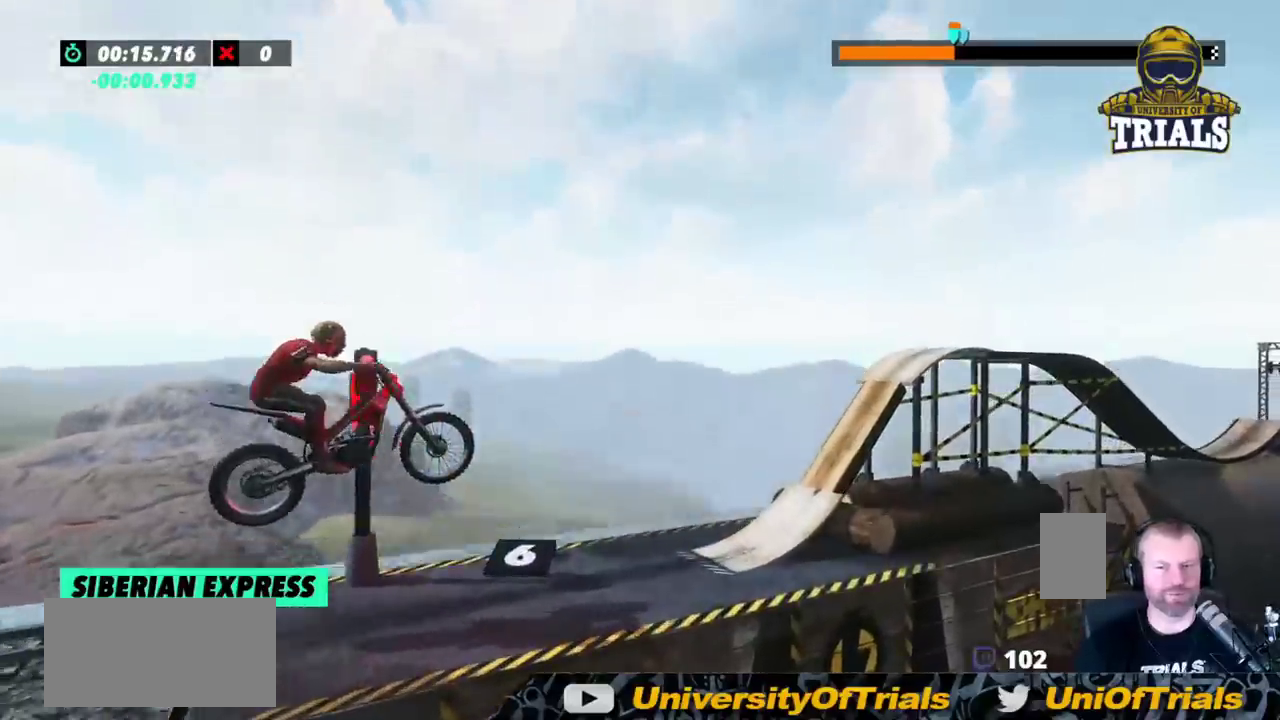
{"dt_ms": 500, "buttons": ["R2"], "left_stick": "left", "events": [[50, "left_stick", "right"], [183, "left_stick", "center"], [233, "R2", "down"], [350, "left_stick", "left"]]}
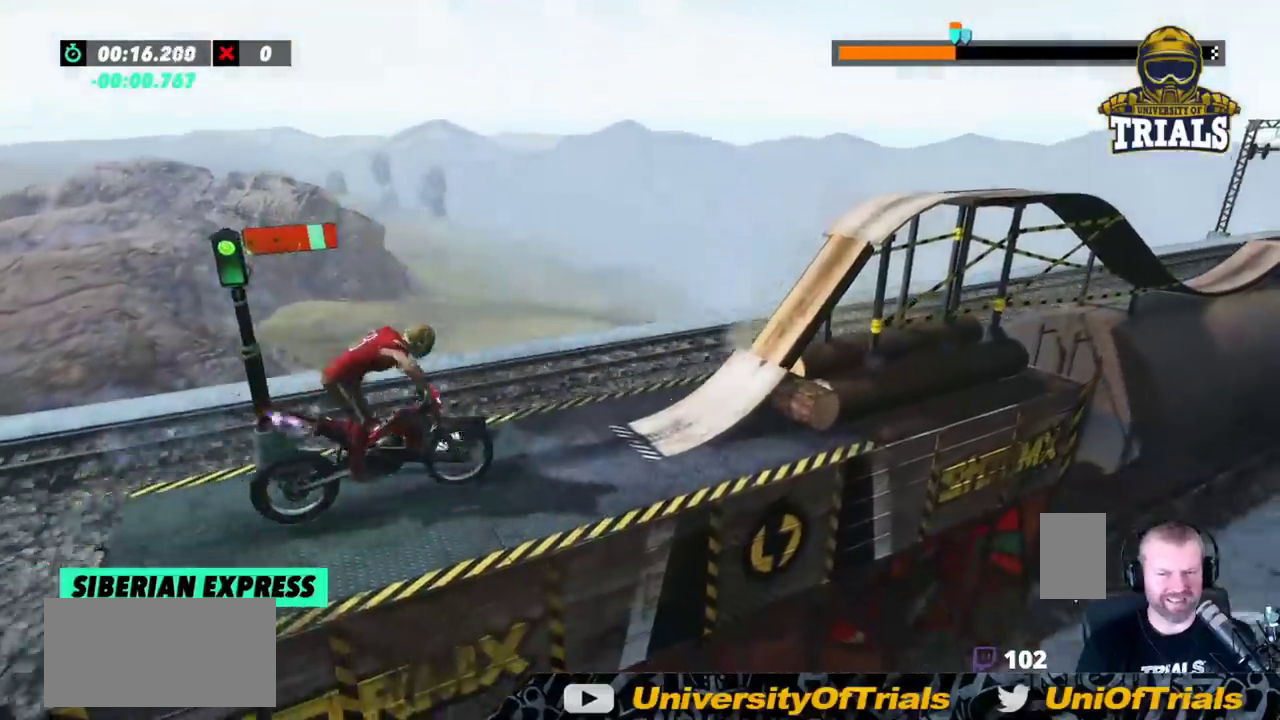
{"dt_ms": 500, "buttons": ["R2"], "left_stick": "center", "events": [[400, "left_stick", "center"]]}
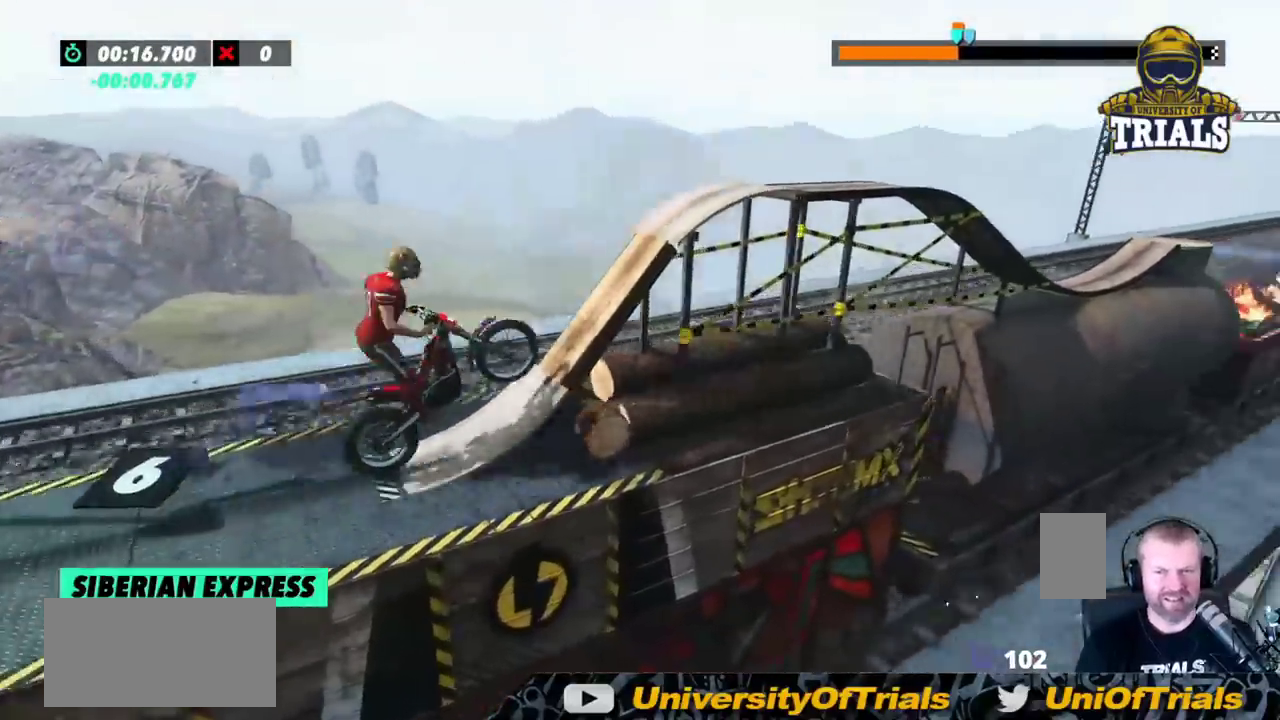
{"dt_ms": 1000, "buttons": [], "left_stick": "left"}
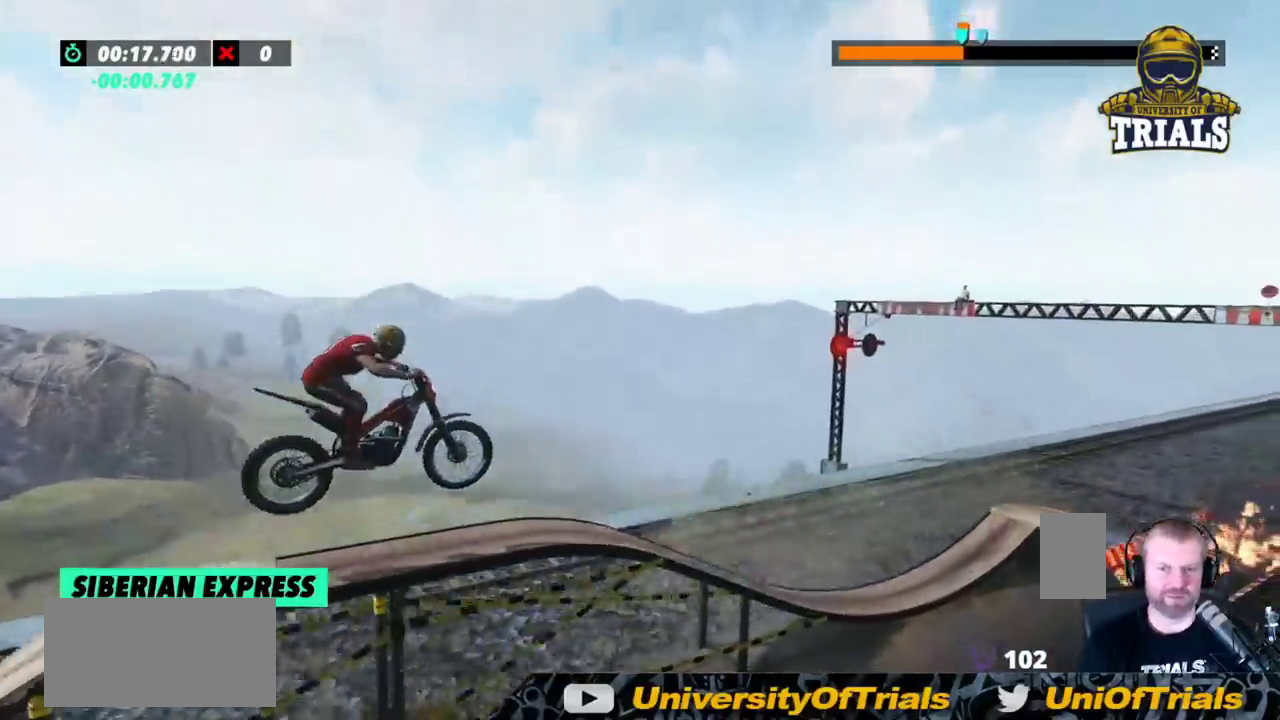
{"dt_ms": 500, "buttons": [], "left_stick": "center"}
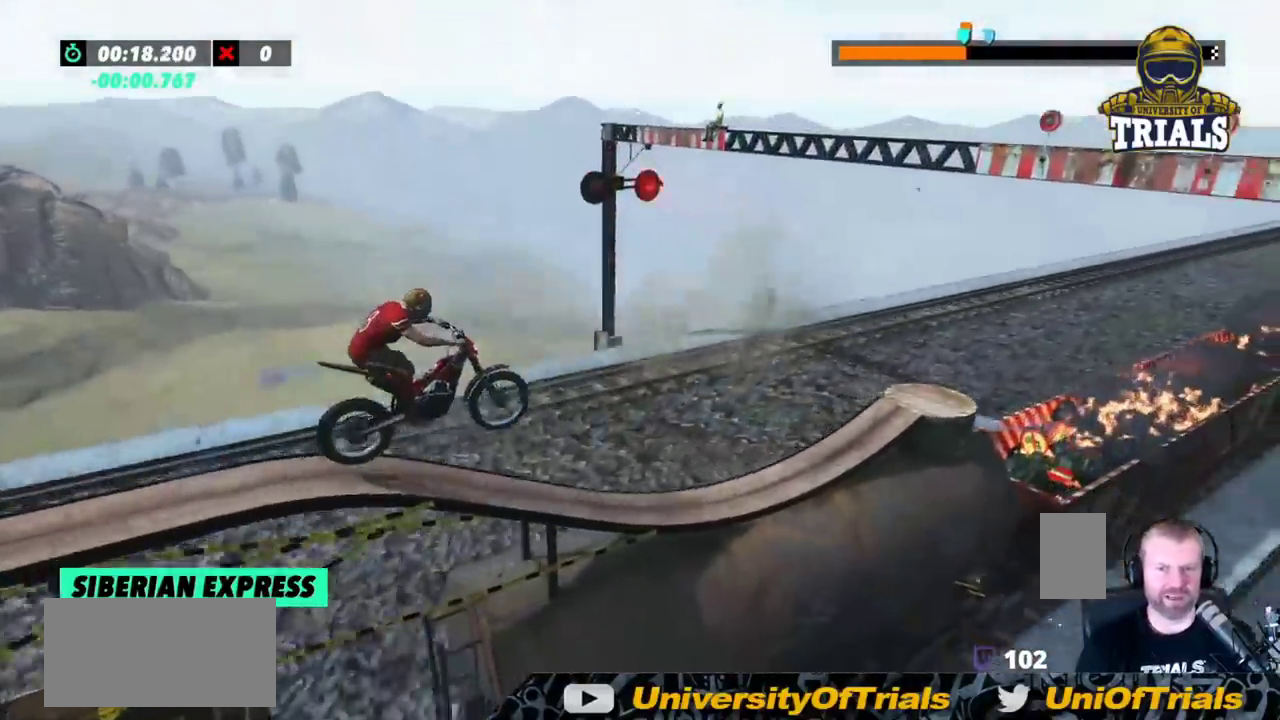
{"dt_ms": 500, "buttons": ["R2"], "left_stick": "left", "events": [[267, "R2", "down"], [300, "left_stick", "left"]]}
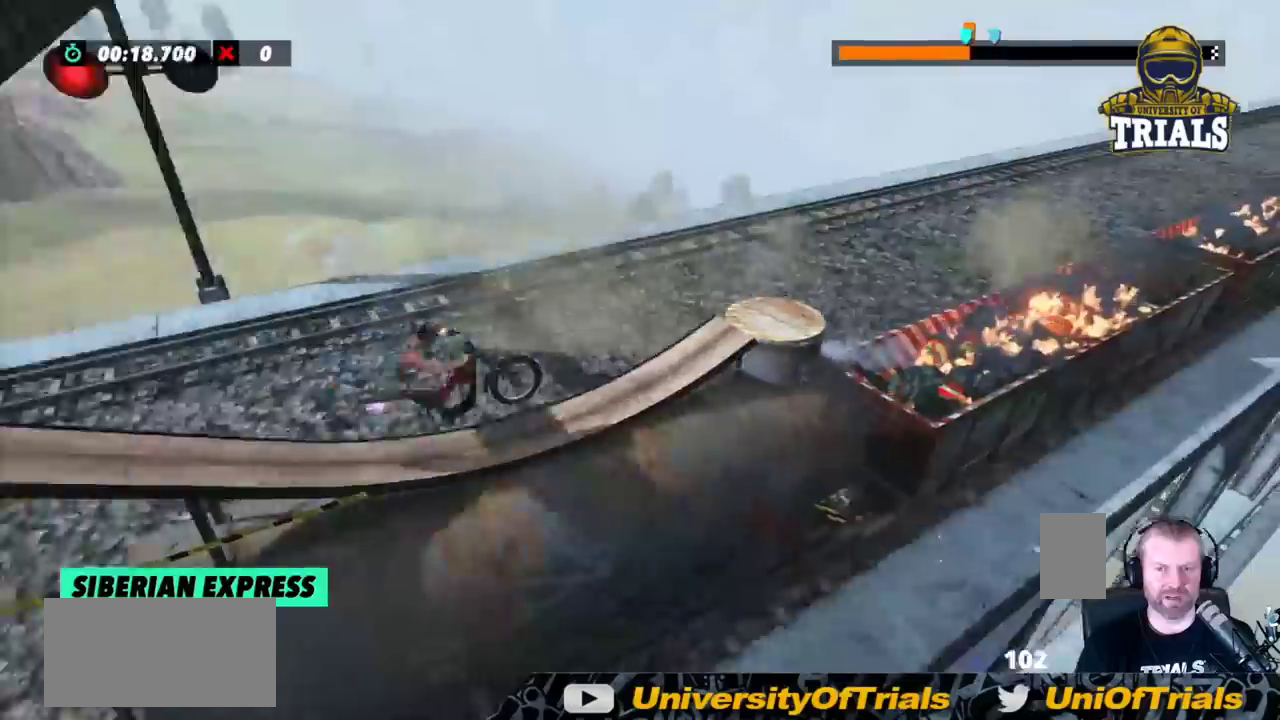
{"dt_ms": 500, "buttons": ["R2"], "left_stick": "center", "events": [[83, "left_stick", "center"]]}
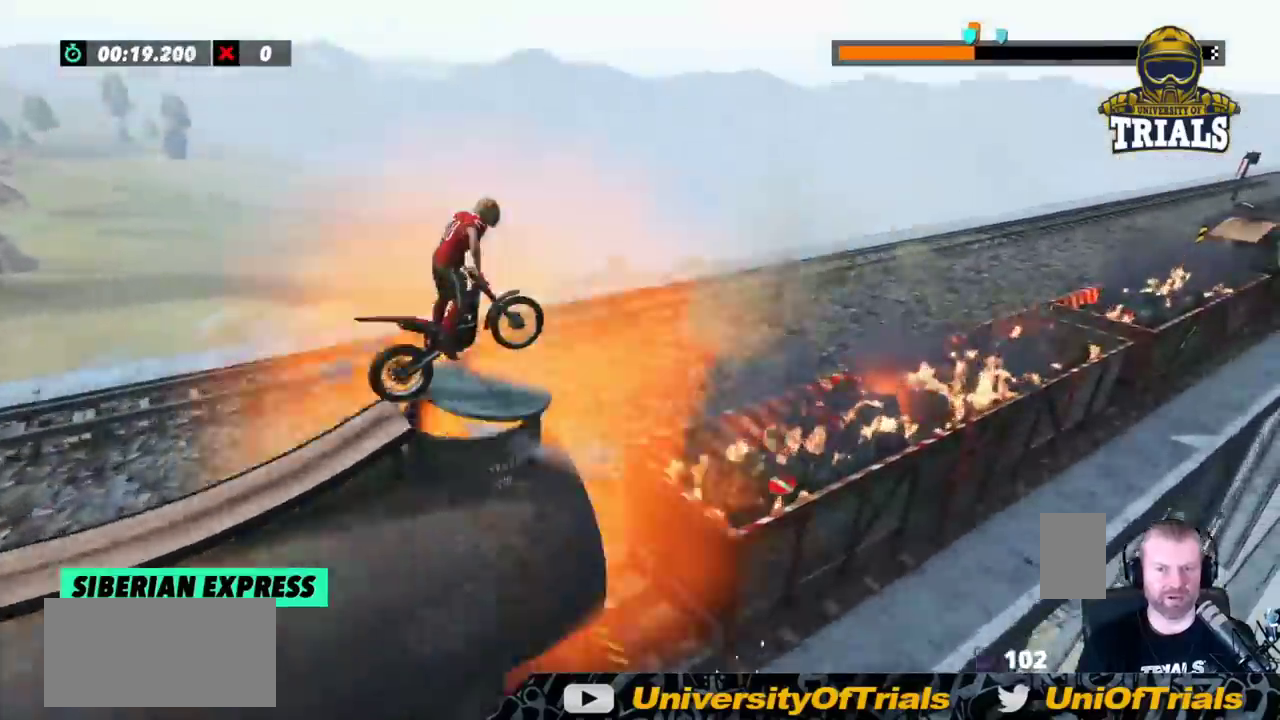
{"dt_ms": 500, "buttons": ["R2"], "left_stick": "right"}
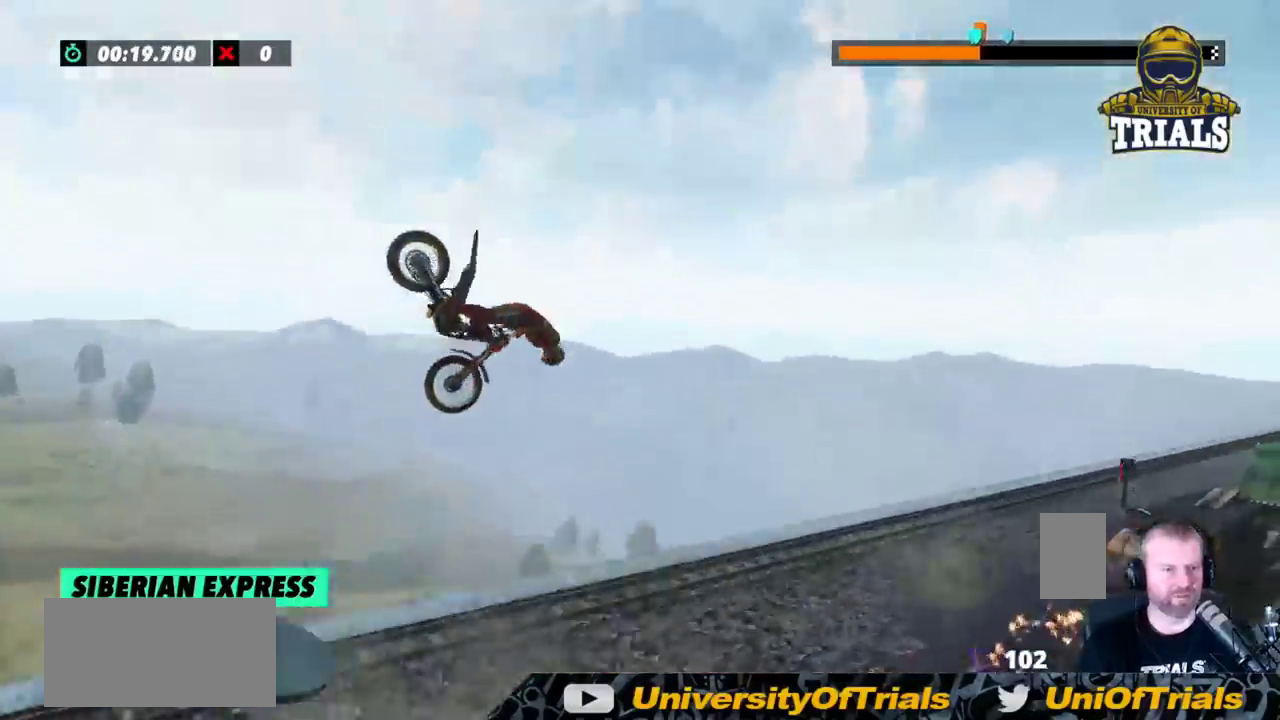
{"dt_ms": 500, "buttons": ["R2"], "left_stick": "left", "events": [[100, "left_stick", "center"], [400, "left_stick", "left"]]}
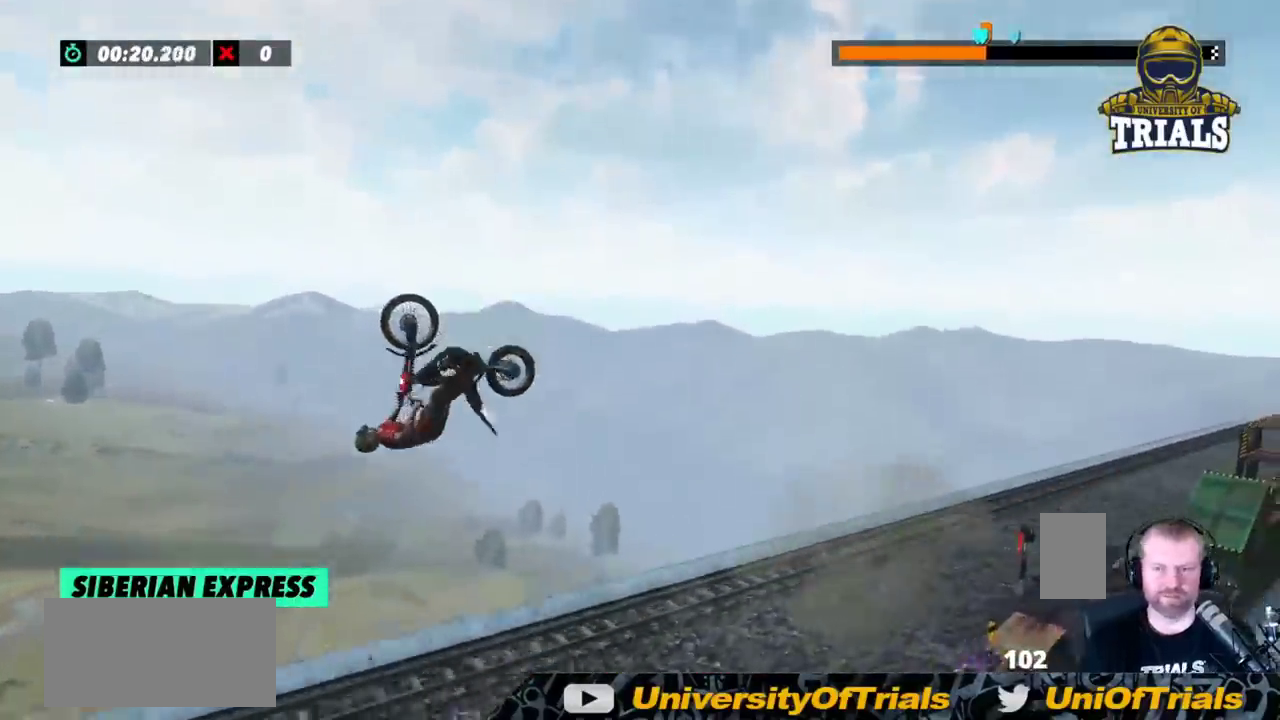
{"dt_ms": 500, "buttons": ["R2"], "left_stick": "left", "events": [[50, "left_stick", "center"], [267, "left_stick", "left"]]}
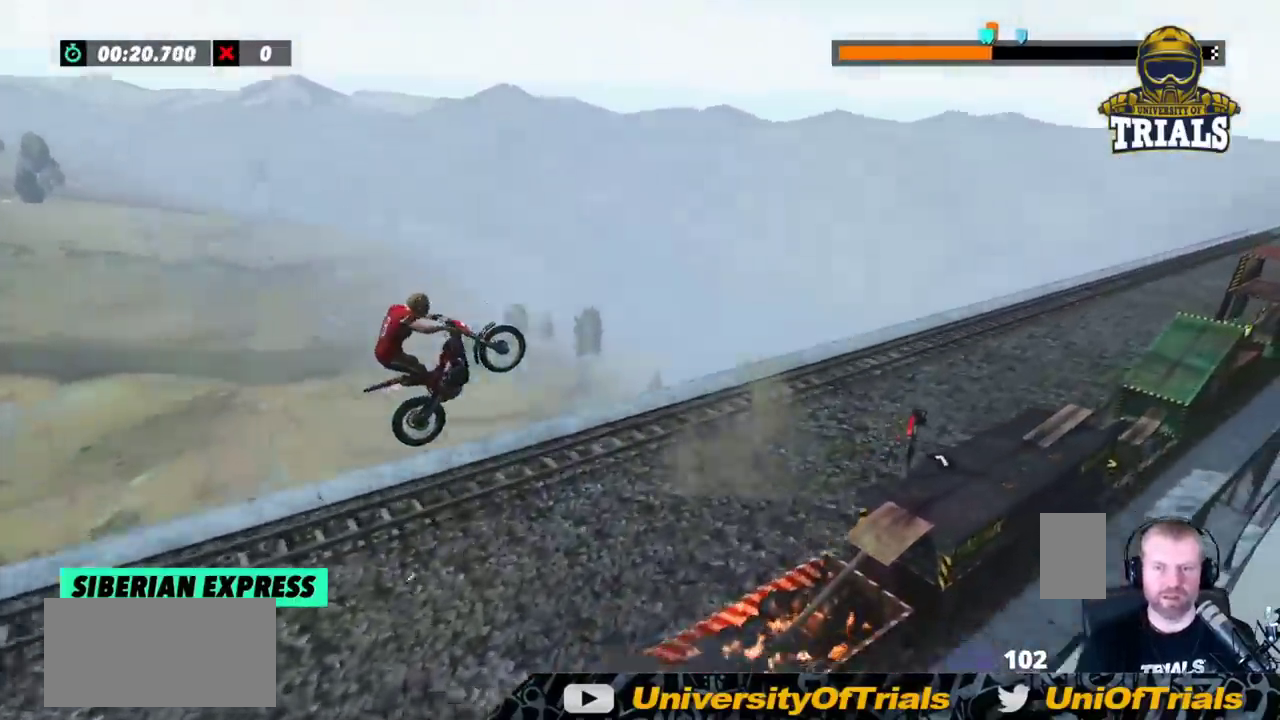
{"dt_ms": 500, "buttons": ["R2"], "left_stick": "left", "events": [[50, "left_stick", "center"], [200, "left_stick", "left"]]}
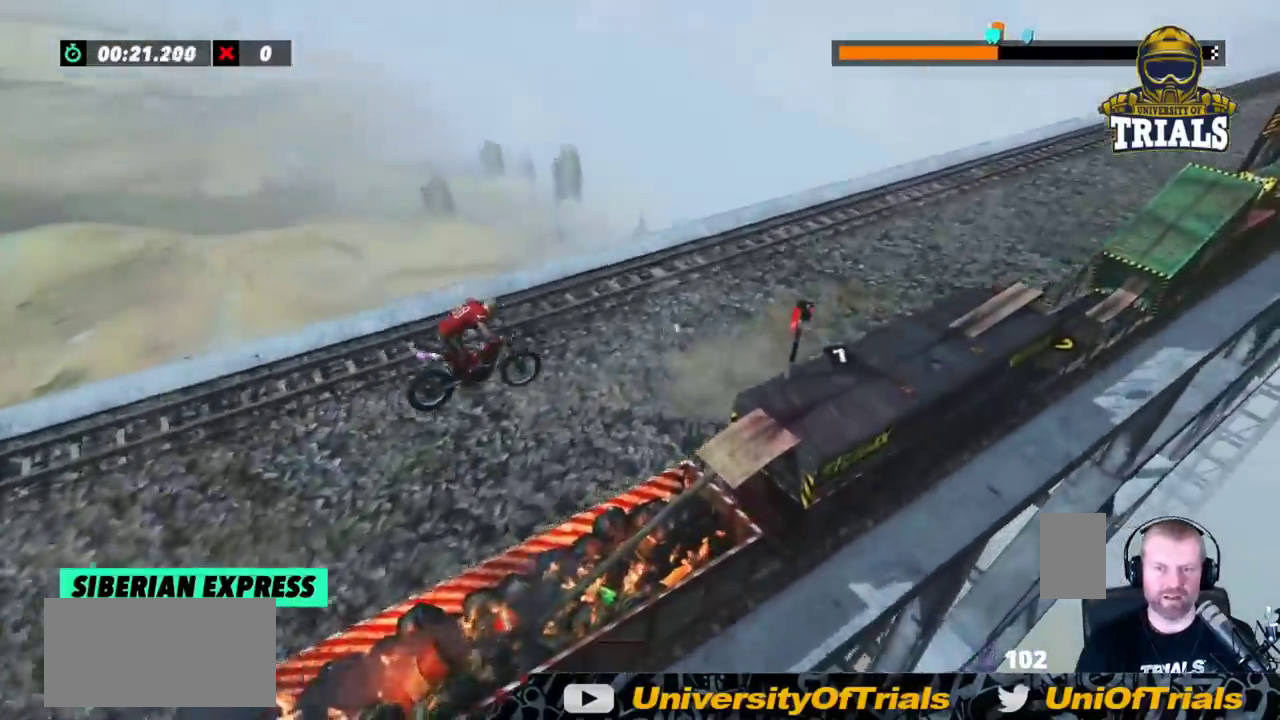
{"dt_ms": 500, "buttons": ["R2"], "left_stick": "left", "events": [[233, "left_stick", "center"], [283, "left_stick", "right"], [400, "left_stick", "center"], [450, "left_stick", "left"]]}
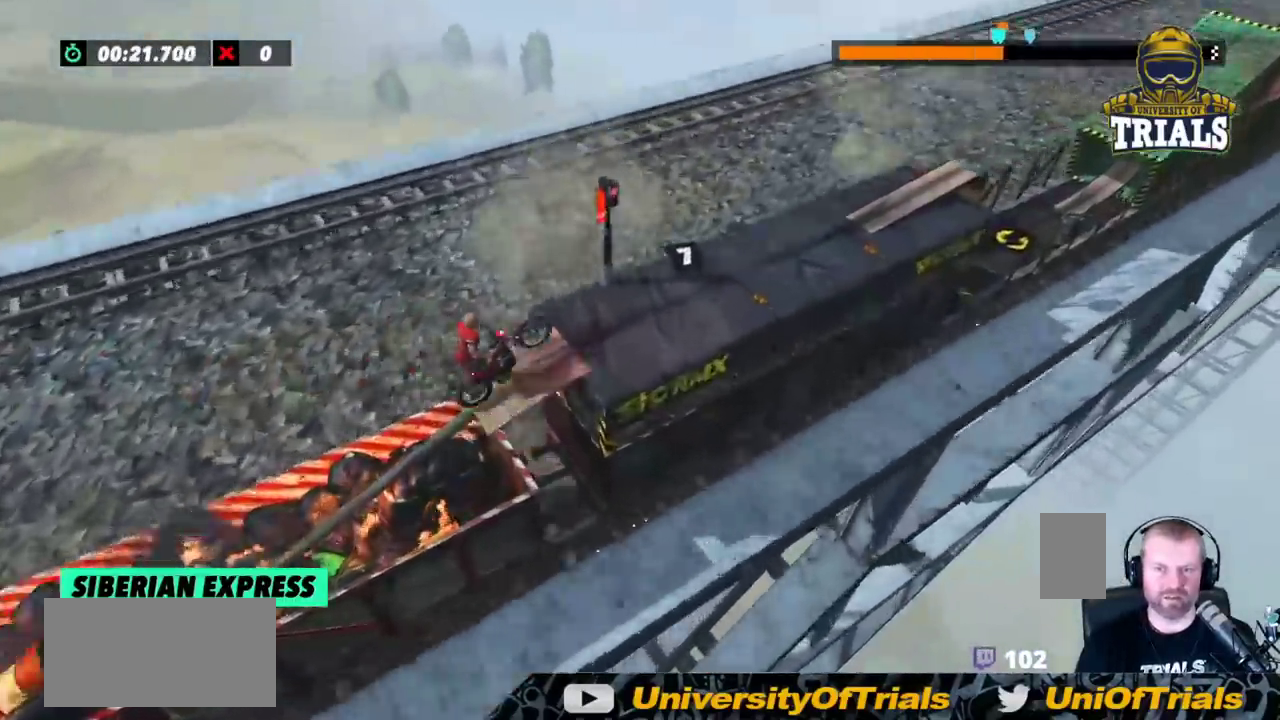
{"dt_ms": 500, "buttons": ["R2"], "left_stick": "center", "events": [[117, "left_stick", "center"], [300, "left_stick", "right"], [450, "left_stick", "center"]]}
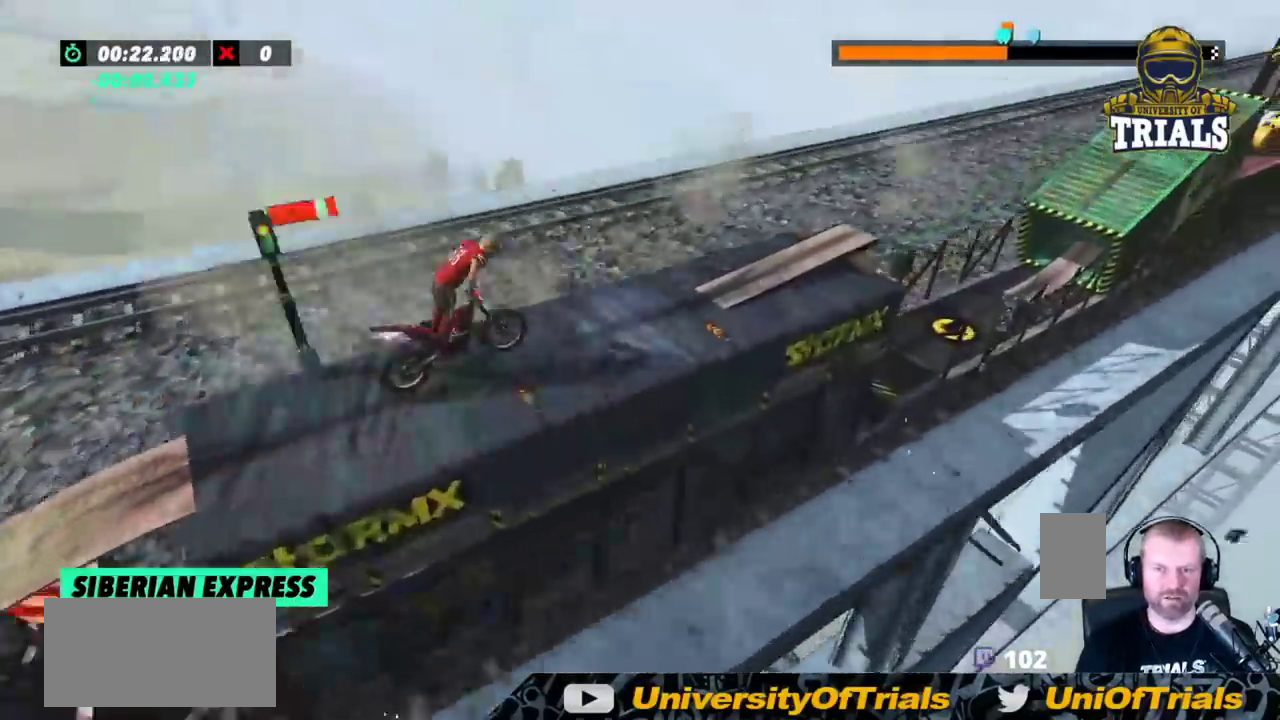
{"dt_ms": 500, "buttons": ["R2"], "left_stick": "left", "events": [[83, "left_stick", "left"]]}
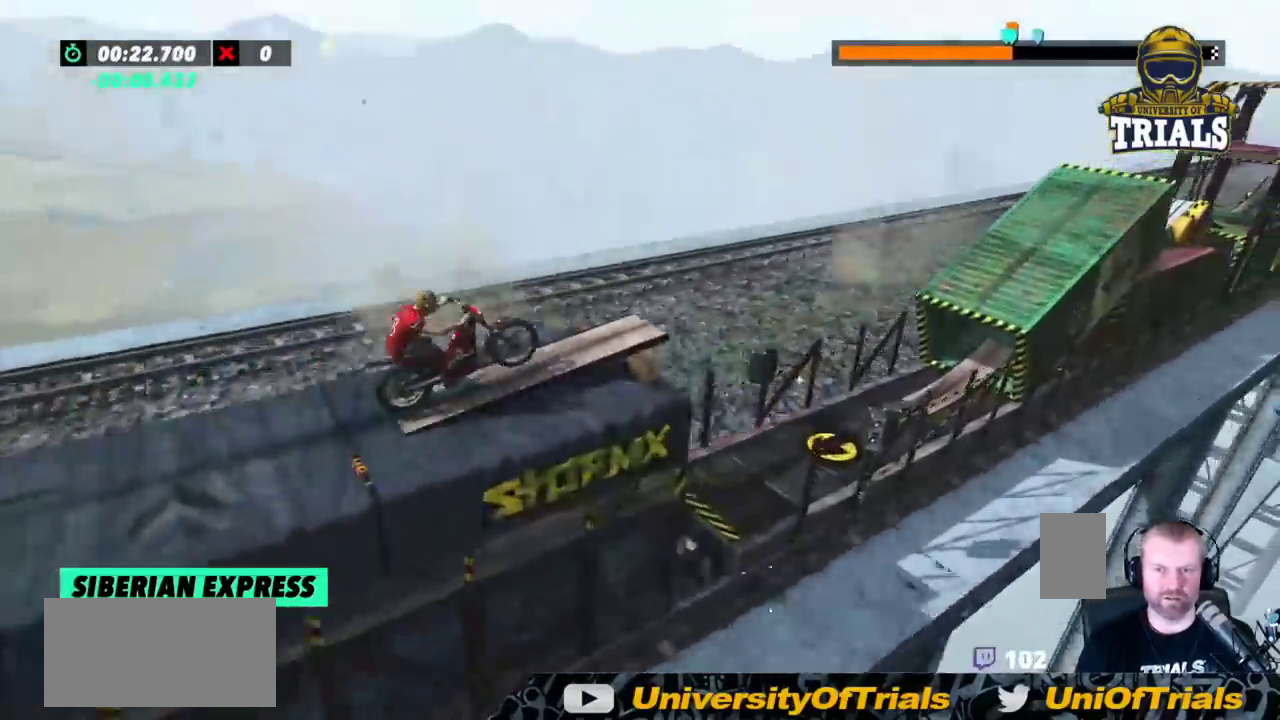
{"dt_ms": 500, "buttons": [], "left_stick": "left", "events": [[150, "left_stick", "center"], [467, "left_stick", "left"], [500, "R2", "up"]]}
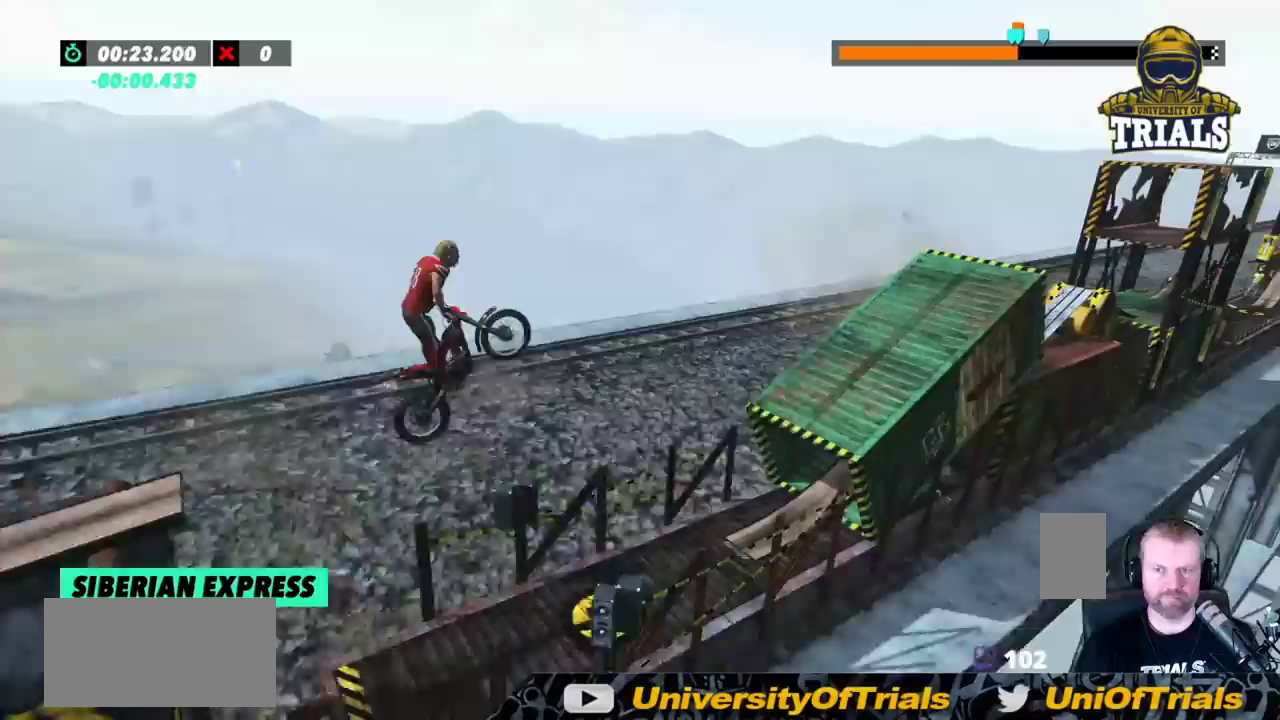
{"dt_ms": 500, "buttons": [], "left_stick": "center", "events": [[117, "left_stick", "center"], [217, "left_stick", "left"], [317, "left_stick", "center"]]}
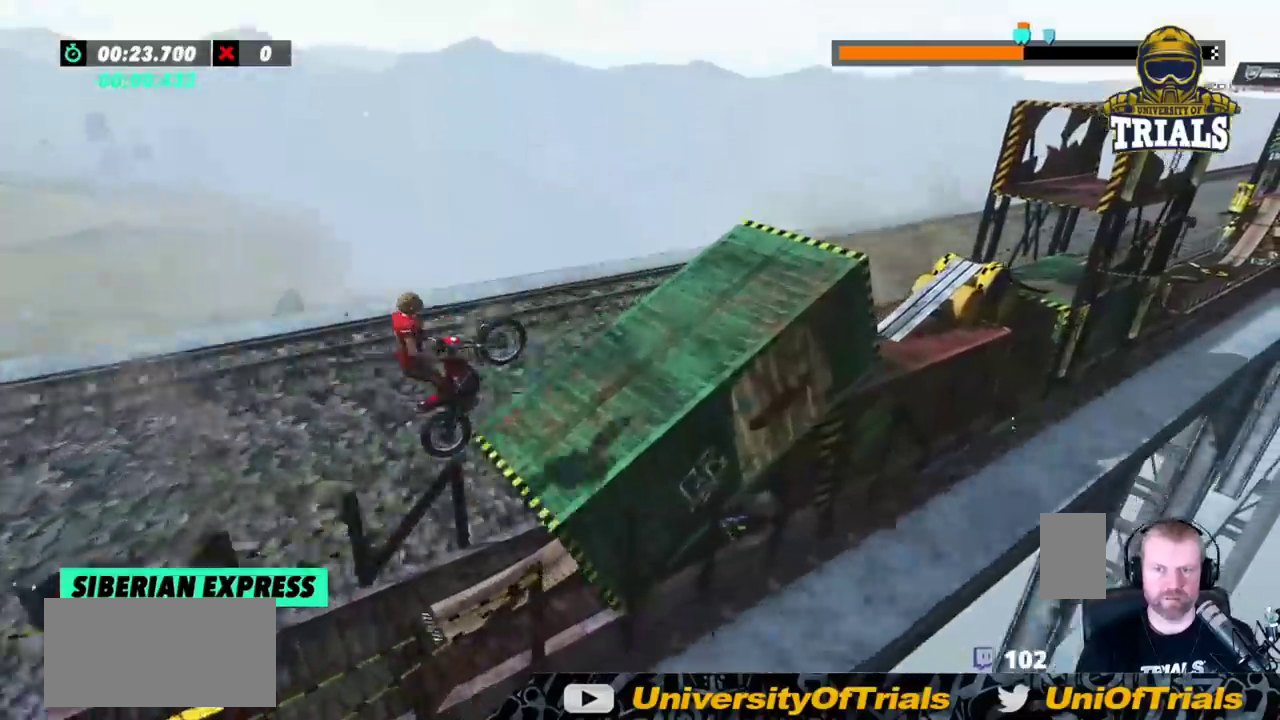
{"dt_ms": 500, "buttons": [], "left_stick": "center", "events": [[17, "R2", "down"], [17, "left_stick", "left"], [317, "left_stick", "center"], [433, "R2", "up"]]}
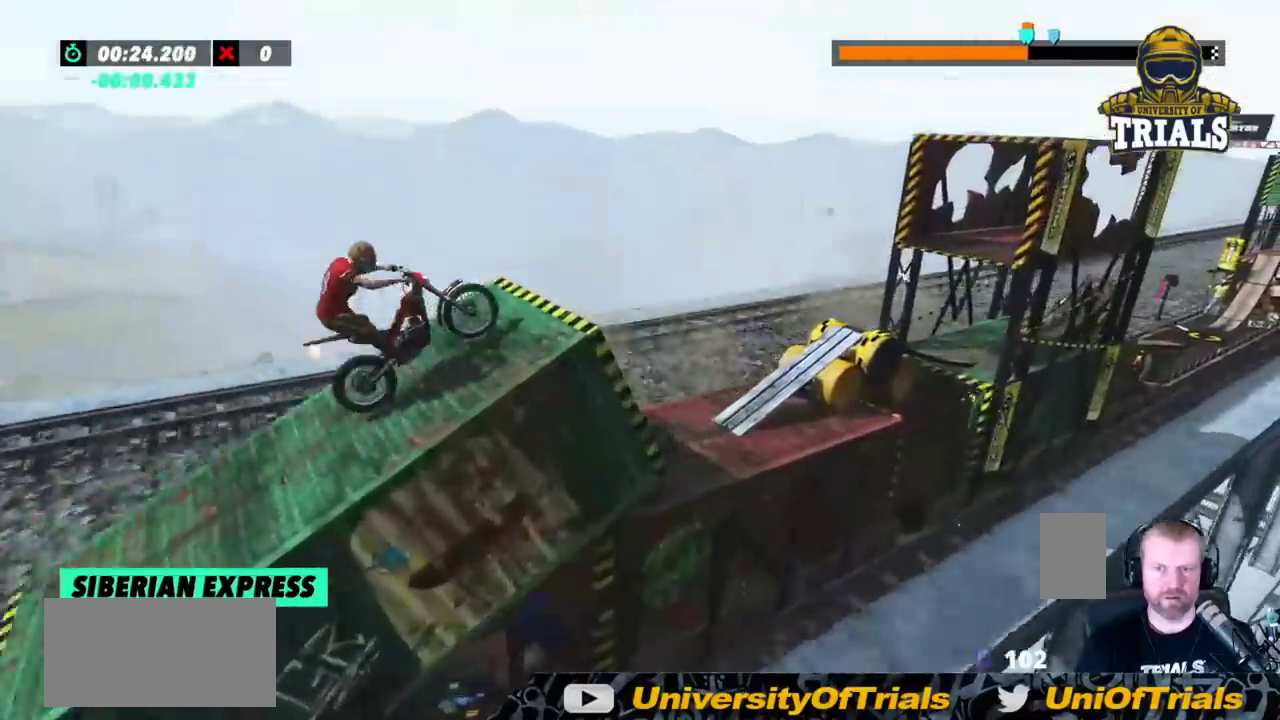
{"dt_ms": 500, "buttons": [], "left_stick": "center", "events": [[183, "left_stick", "left"], [283, "left_stick", "center"]]}
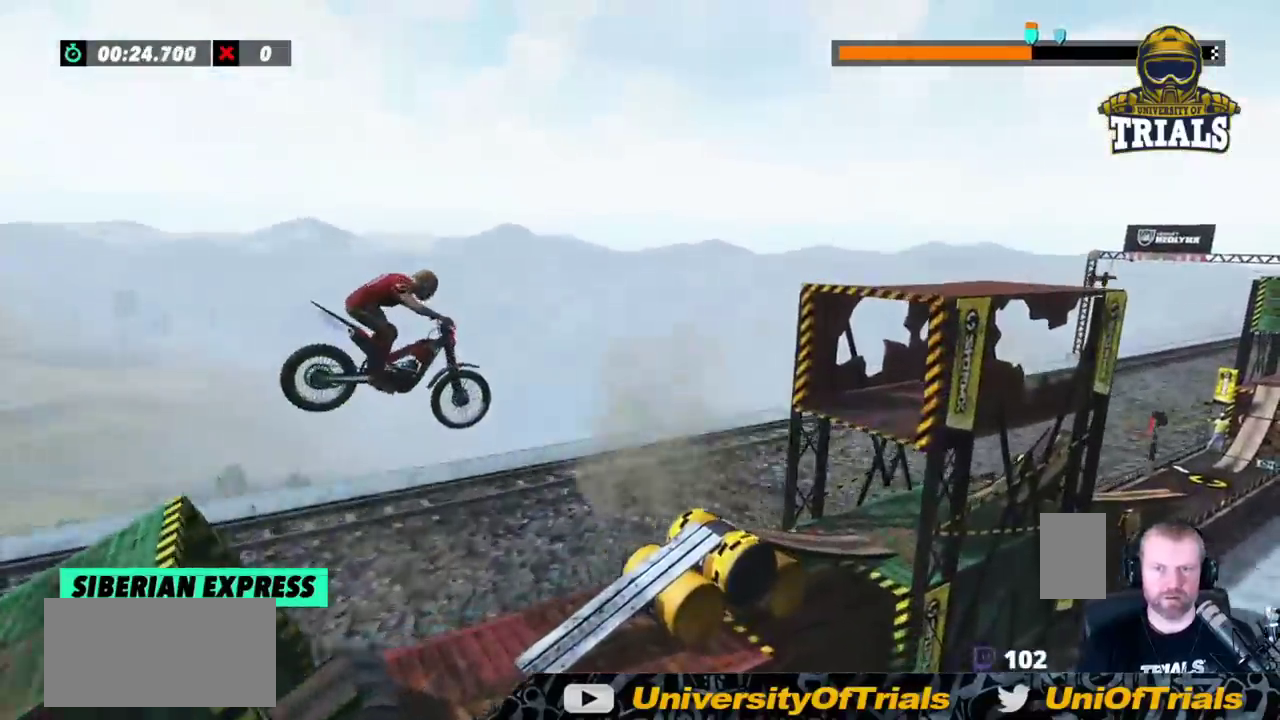
{"dt_ms": 500, "buttons": [], "left_stick": "left", "events": [[133, "left_stick", "left"], [300, "left_stick", "center"], [383, "left_stick", "left"]]}
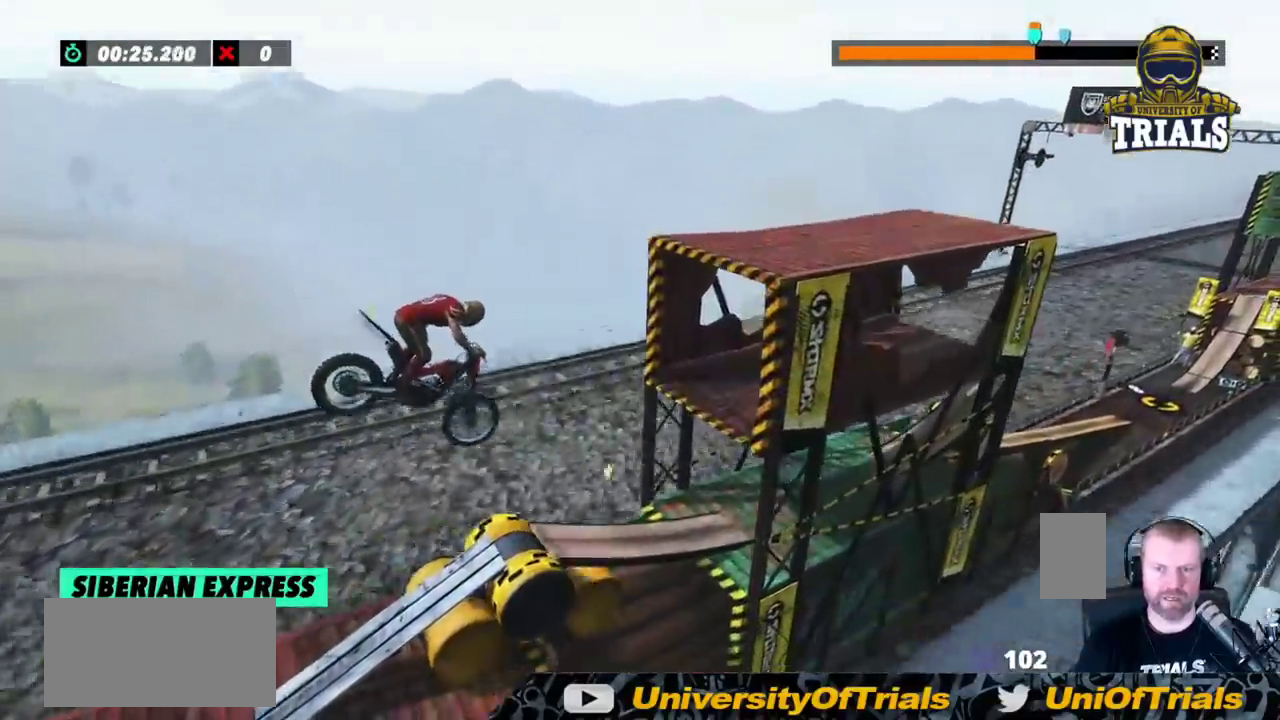
{"dt_ms": 500, "buttons": [], "left_stick": "center", "events": [[33, "left_stick", "center"]]}